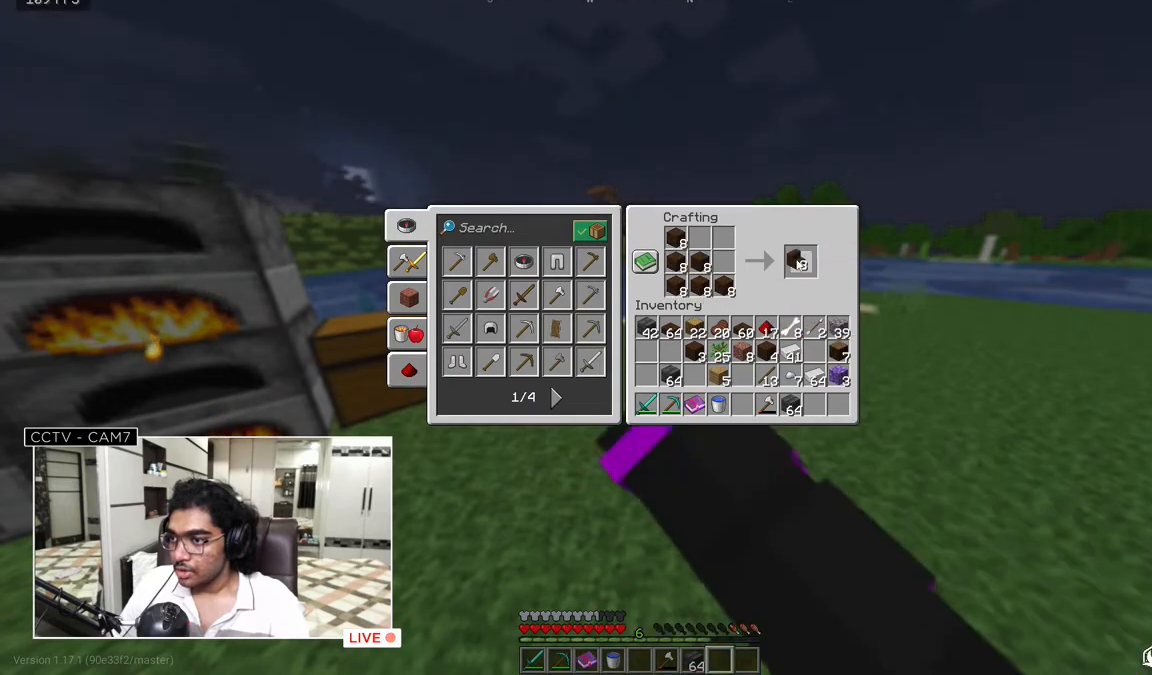
Gameplay with keyboard and mouse; each line is a JSON object with the keys and mouse buttons held at the frame after it. "events" lists presses ("down") and releases ("up") of "a", "d", "s", "w", "mouse_left" and "mouse_right" between this image and that frame as [ms after this image, input, new state], when the widget could be followed in between. "mouse_left", "mouse_right" = the "left", "right" buttons of the "mouse" list. No other keys are recorded. Fast repeated clicks can show as one long hold. Mouse movement is not recorded.
{"keys": [], "mouse": [], "events": []}
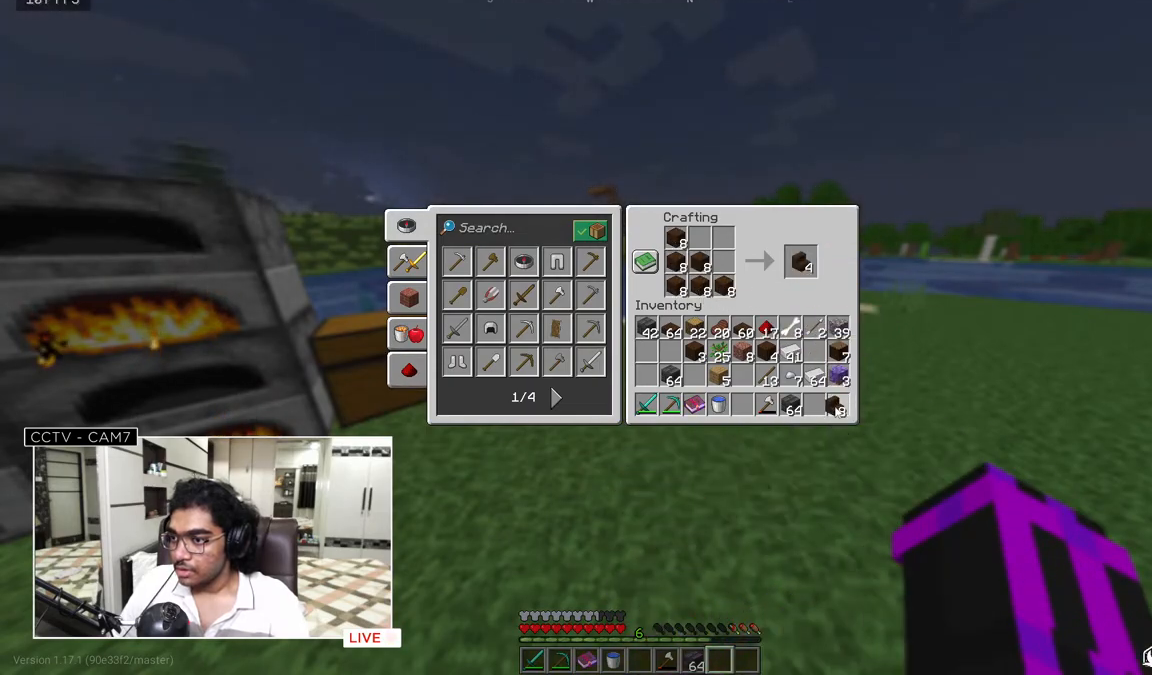
{"keys": [], "mouse": [], "events": []}
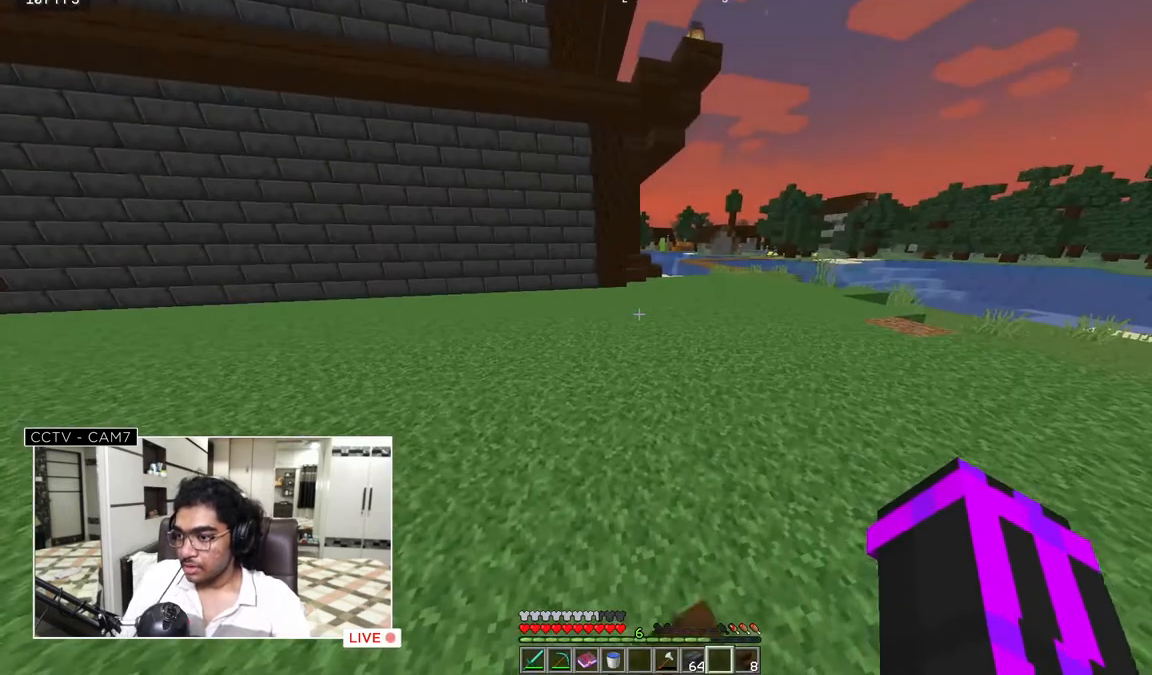
{"keys": ["w"], "mouse": [], "events": [[33, "w", "down"]]}
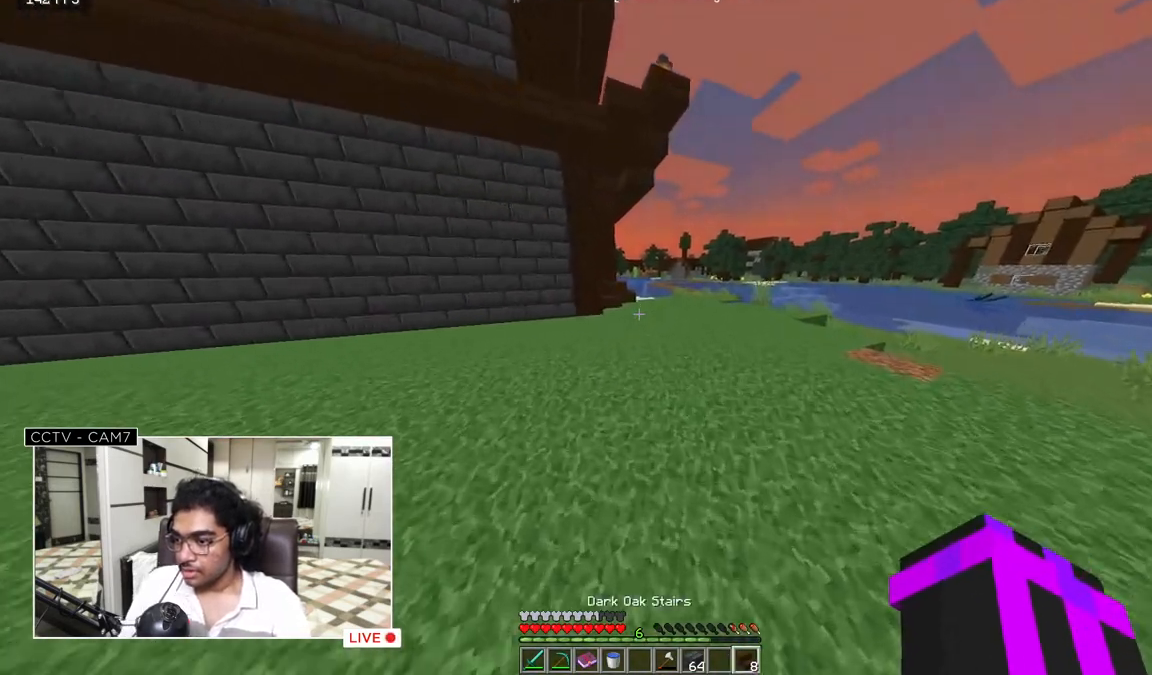
{"keys": ["w"], "mouse": [], "events": []}
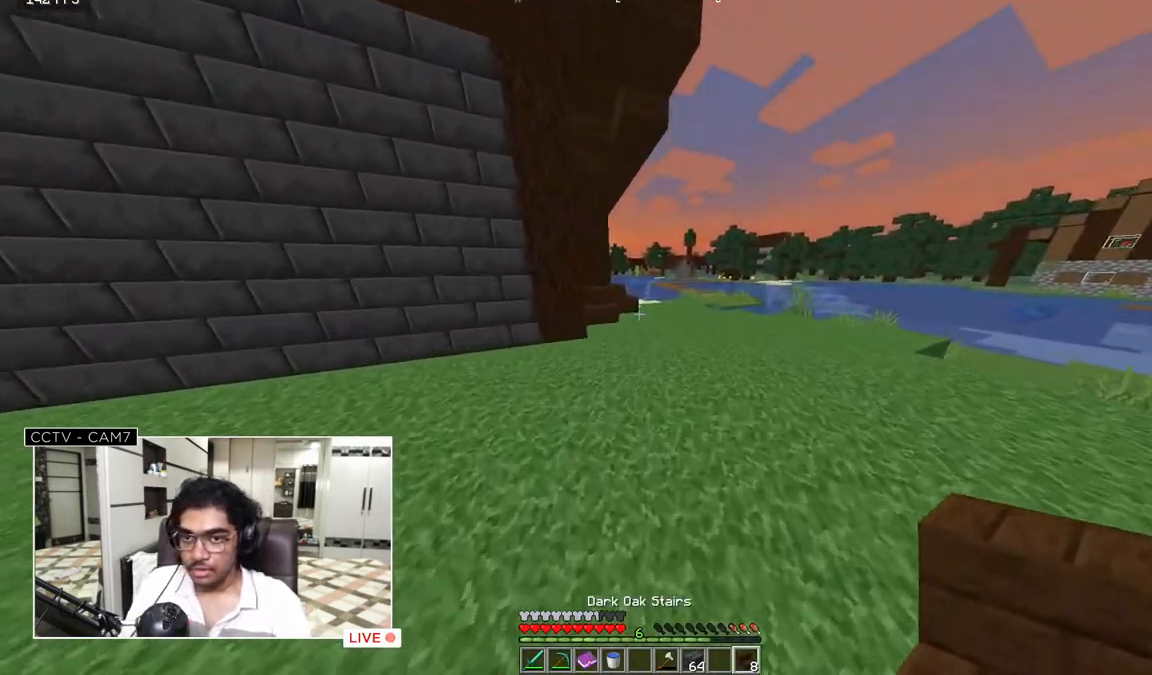
{"keys": ["w"], "mouse": [], "events": []}
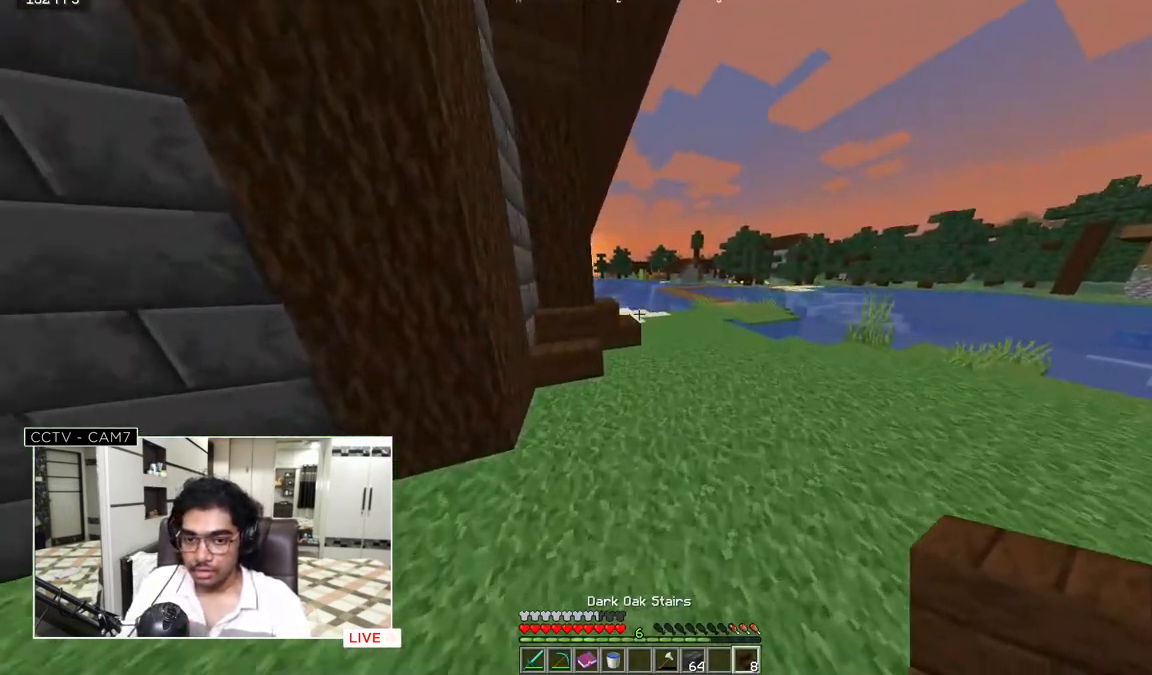
{"keys": ["d", "w"], "mouse": [], "events": [[167, "d", "down"]]}
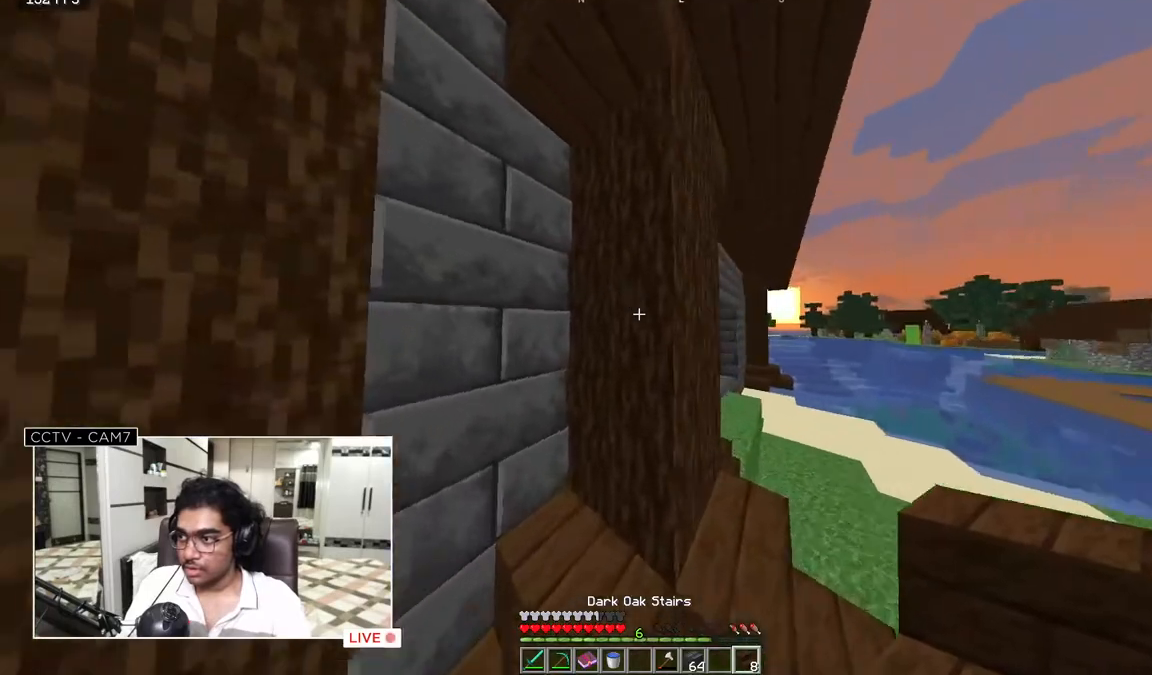
{"keys": [], "mouse": [], "events": [[150, "w", "up"], [400, "d", "up"]]}
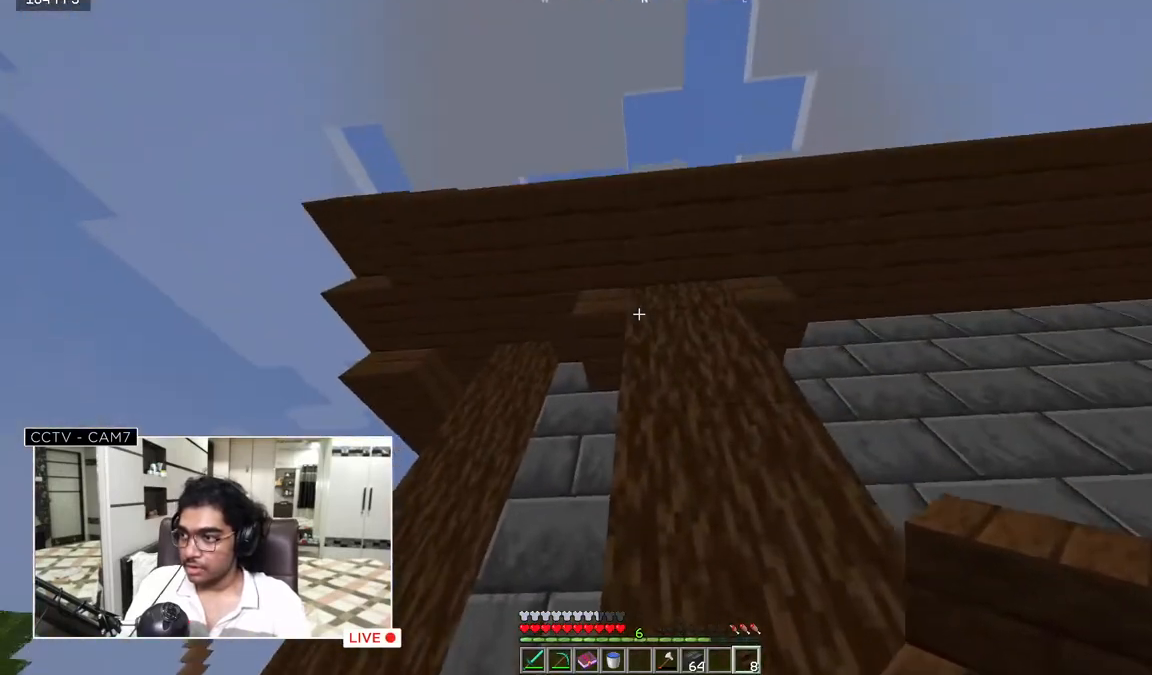
{"keys": [], "mouse": ["right"], "events": [[417, "mouse_right", "down"]]}
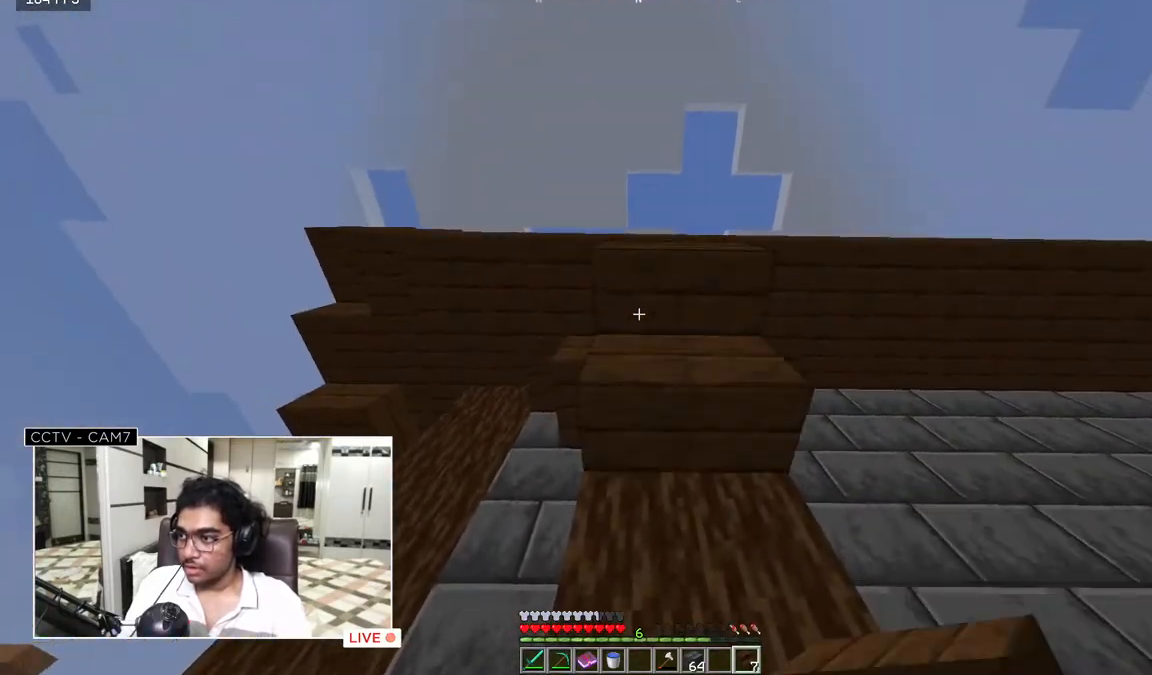
{"keys": ["d"], "mouse": [], "events": [[67, "d", "down"], [67, "mouse_right", "up"]]}
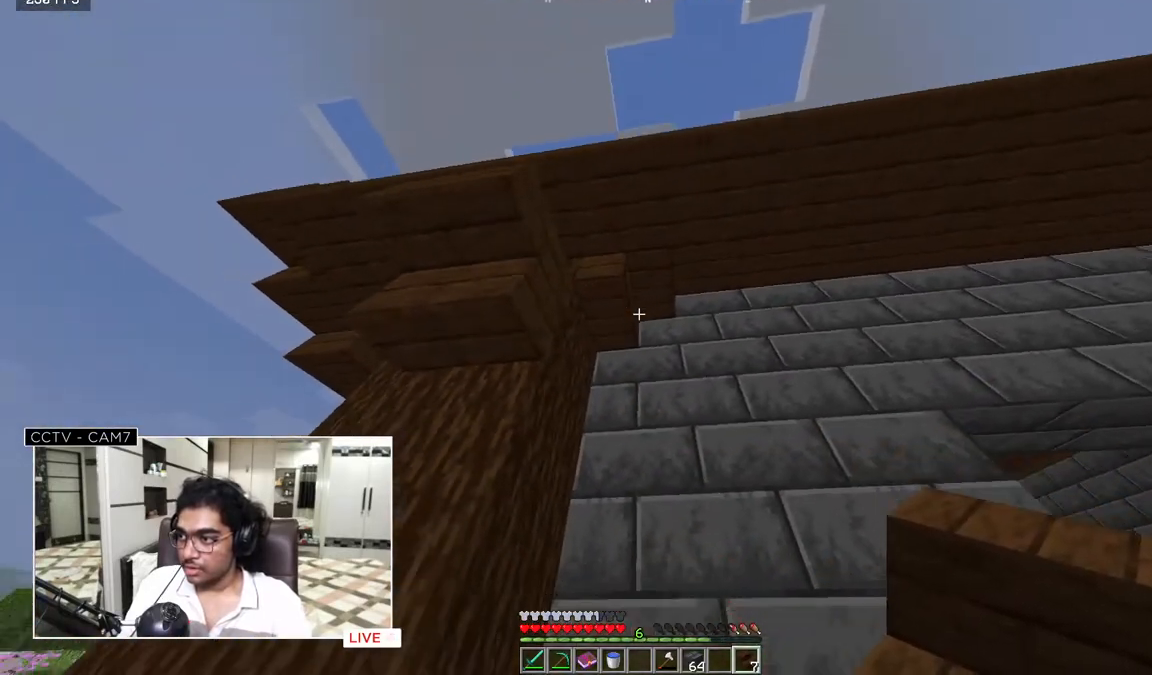
{"keys": ["a"], "mouse": [], "events": [[17, "d", "up"], [300, "a", "down"]]}
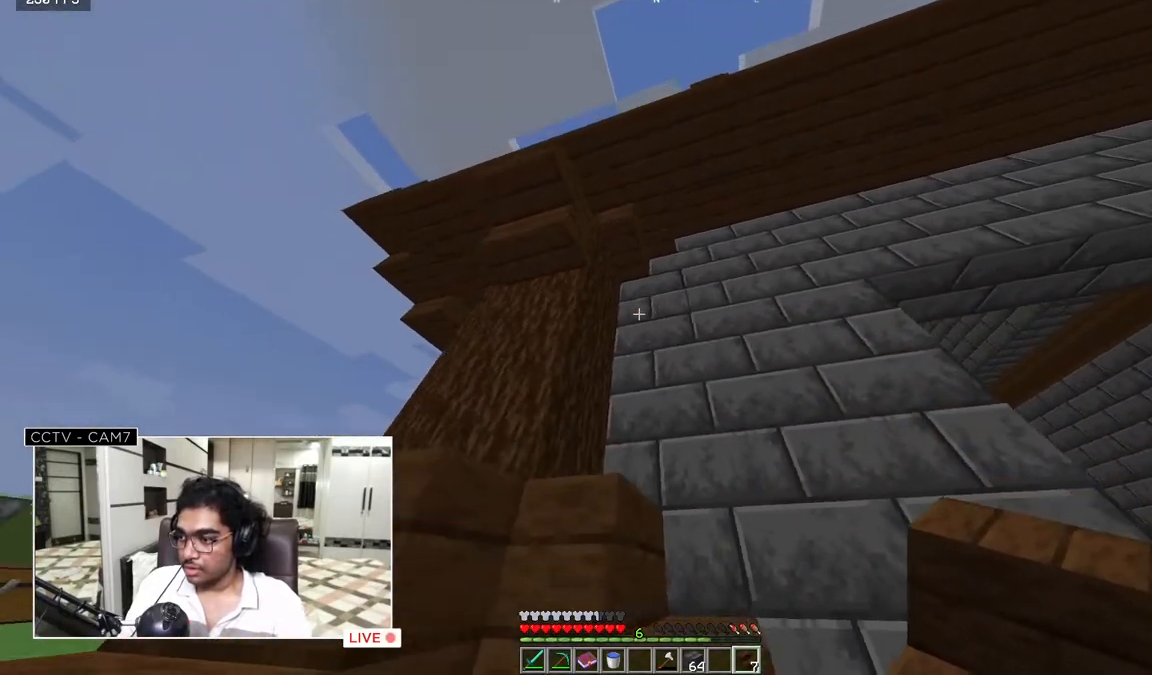
{"keys": ["a"], "mouse": [], "events": []}
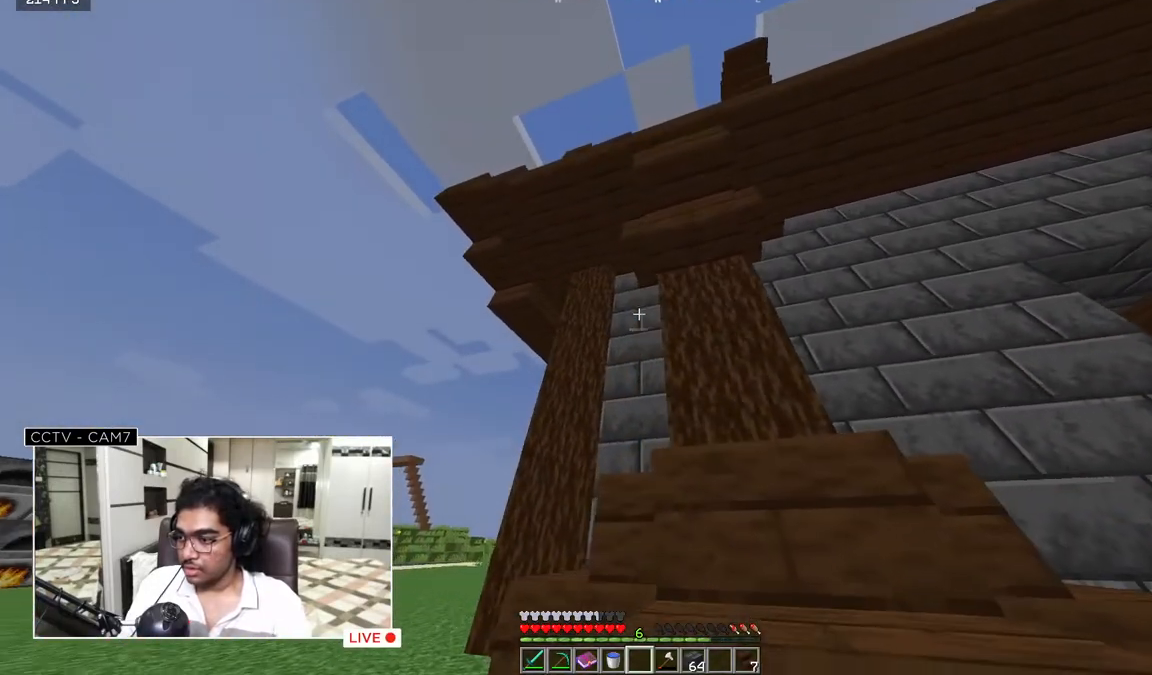
{"keys": ["w"], "mouse": [], "events": [[117, "a", "up"], [417, "w", "down"]]}
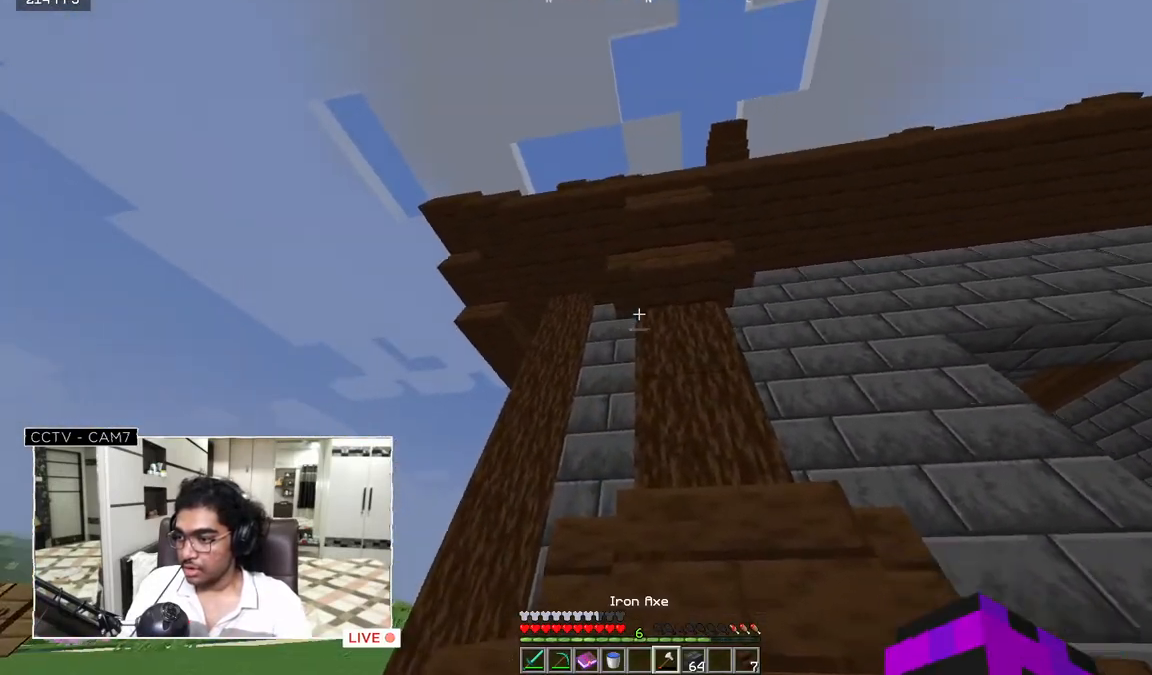
{"keys": ["a", "w"], "mouse": [], "events": [[317, "a", "down"]]}
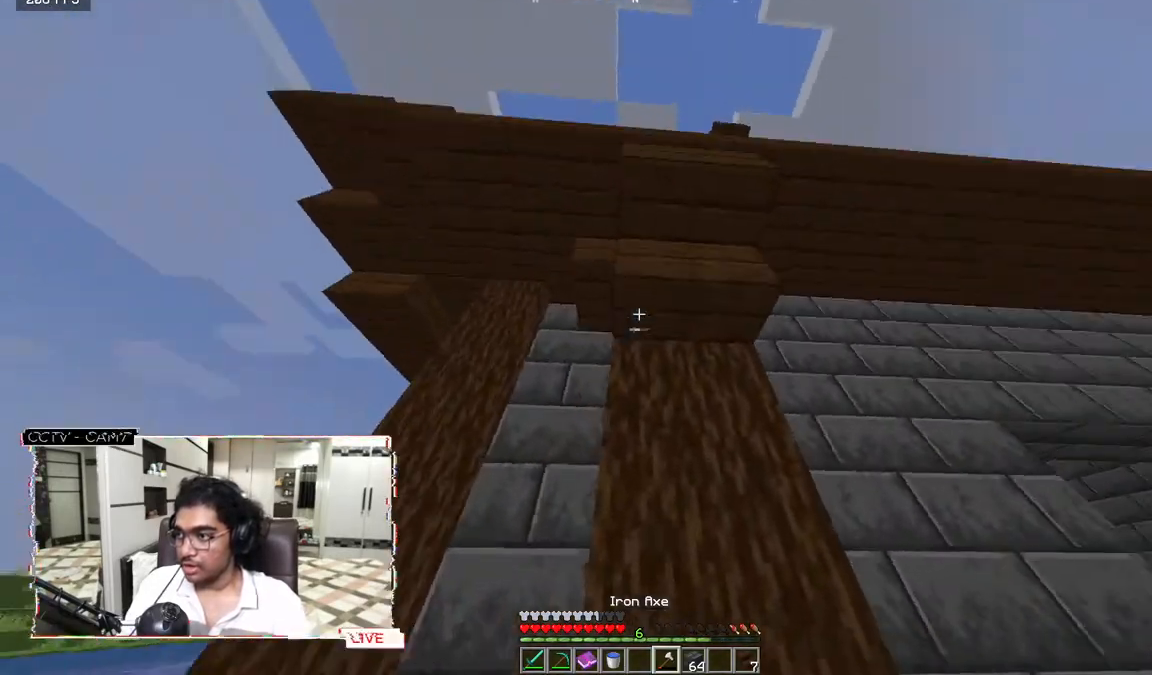
{"keys": [], "mouse": ["left"], "events": [[233, "mouse_left", "down"], [267, "a", "up"], [300, "w", "up"]]}
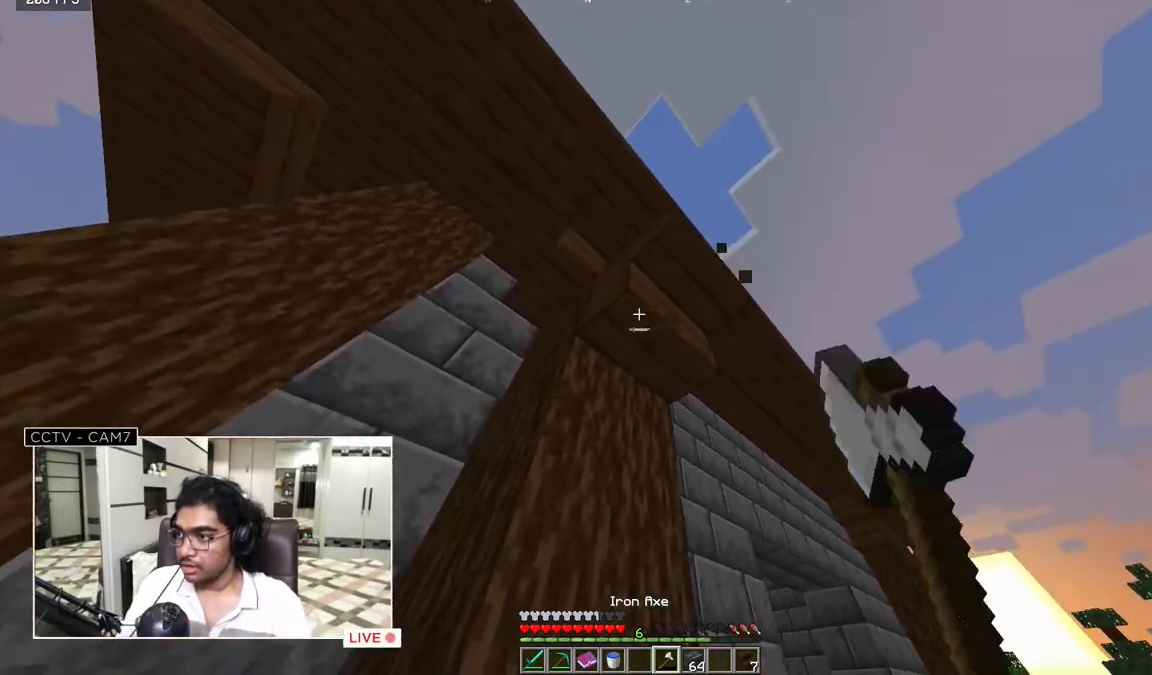
{"keys": [], "mouse": ["left"], "events": []}
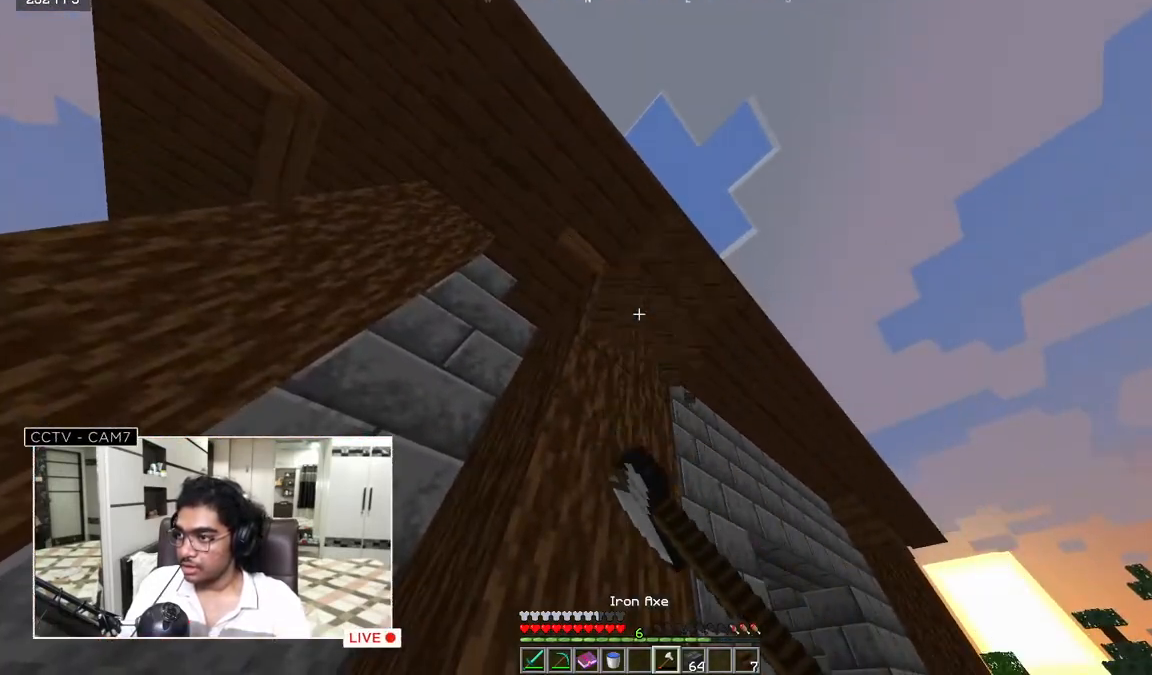
{"keys": [], "mouse": [], "events": [[150, "mouse_left", "up"]]}
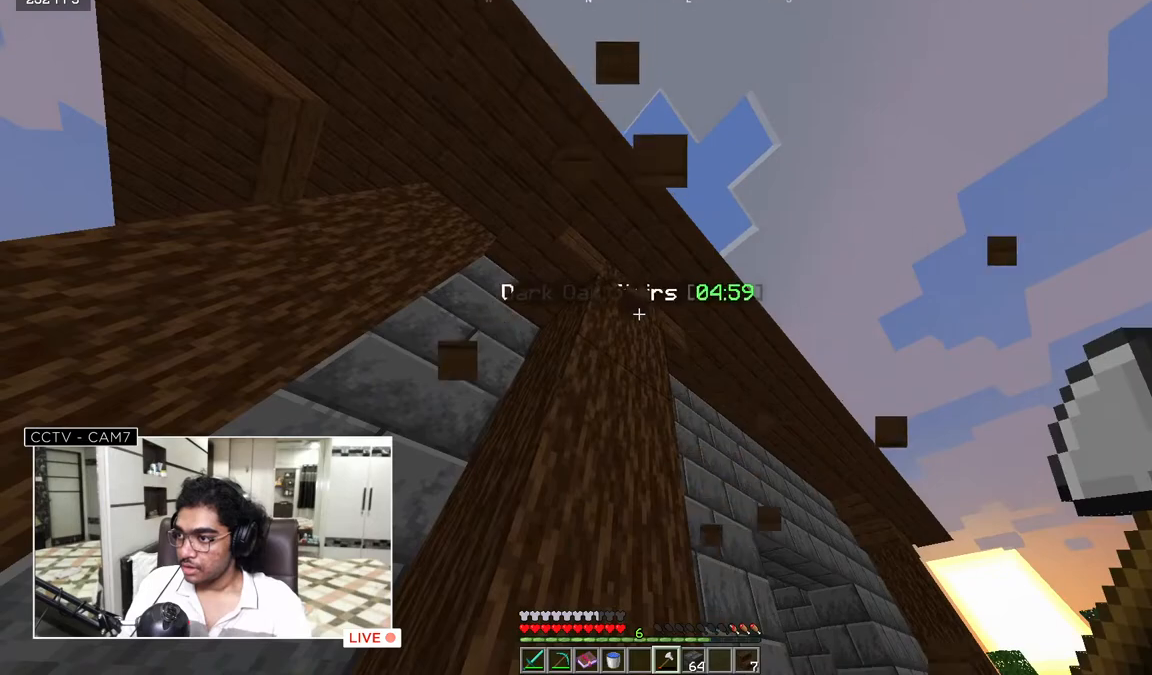
{"keys": ["s"], "mouse": [], "events": [[483, "s", "down"]]}
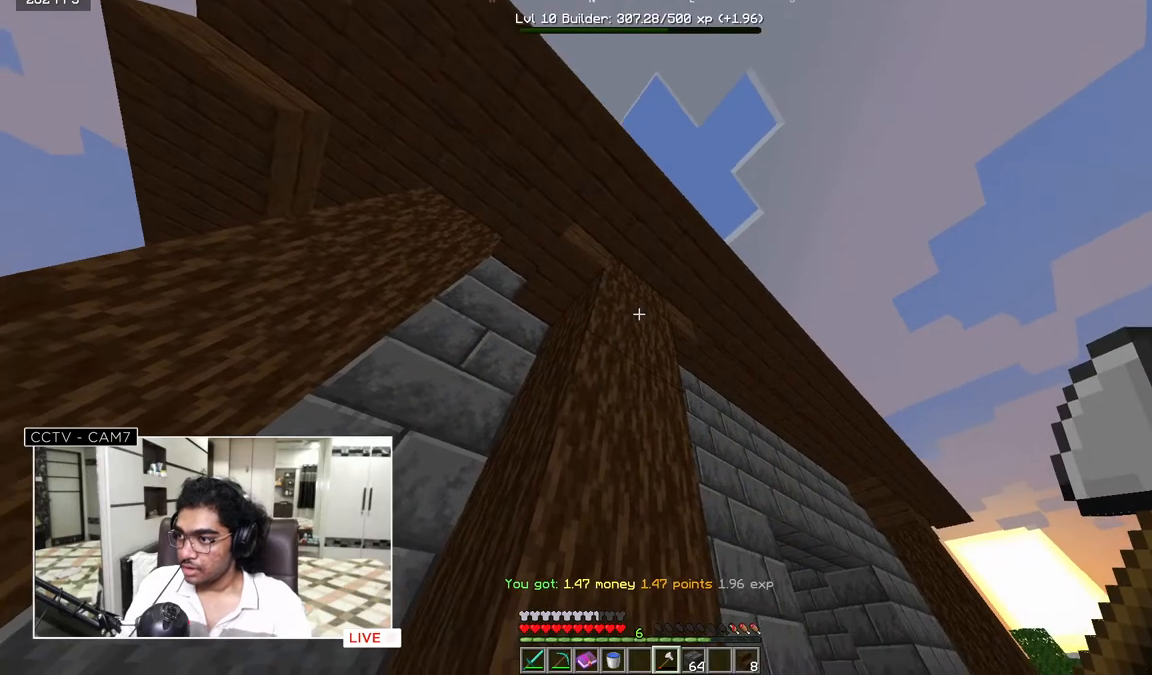
{"keys": ["s"], "mouse": [], "events": []}
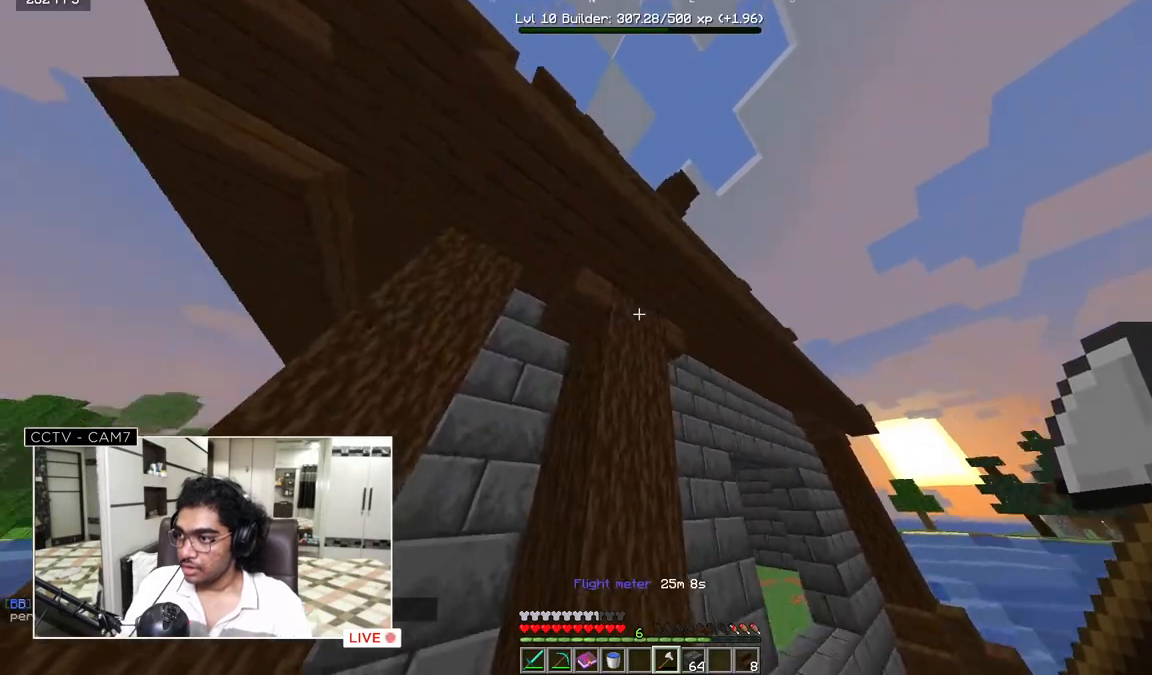
{"keys": ["d"], "mouse": [], "events": [[67, "s", "up"], [367, "d", "down"]]}
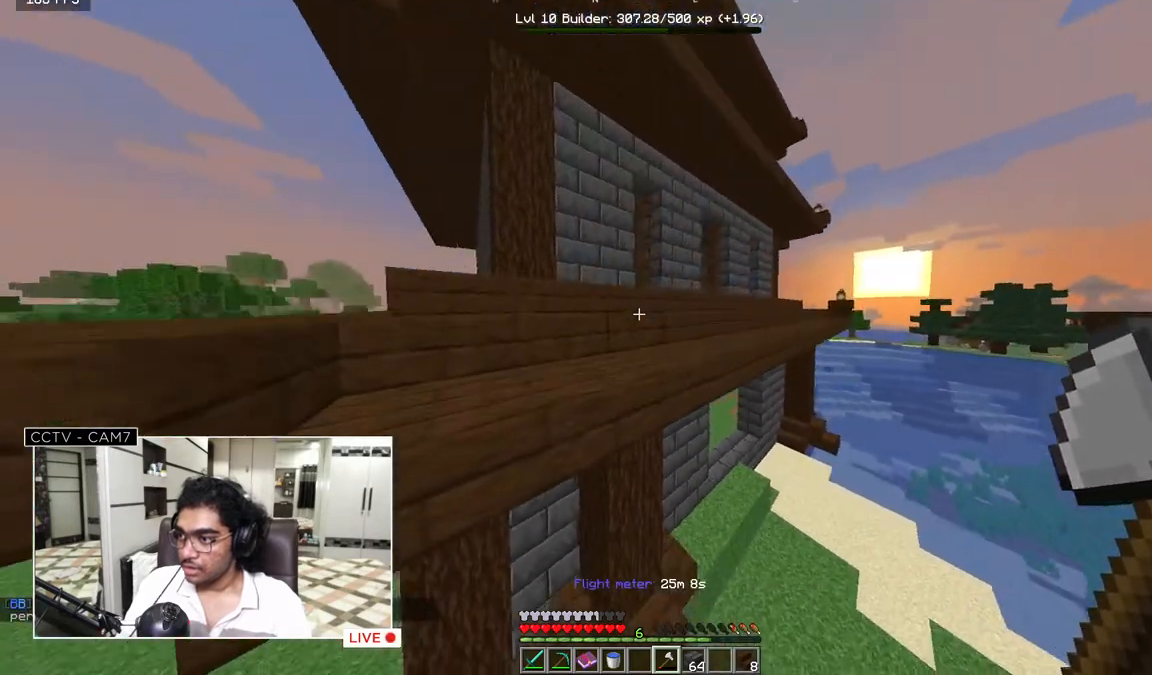
{"keys": [], "mouse": ["left"], "events": [[83, "d", "up"], [483, "mouse_left", "down"]]}
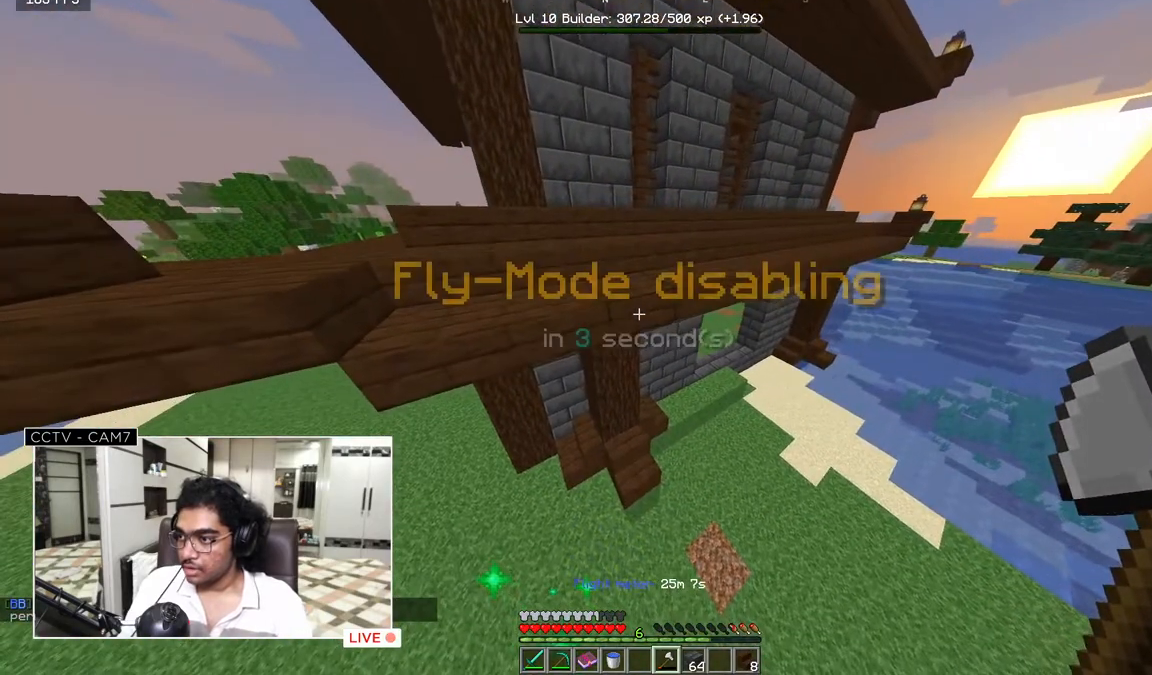
{"keys": [], "mouse": ["left"], "events": []}
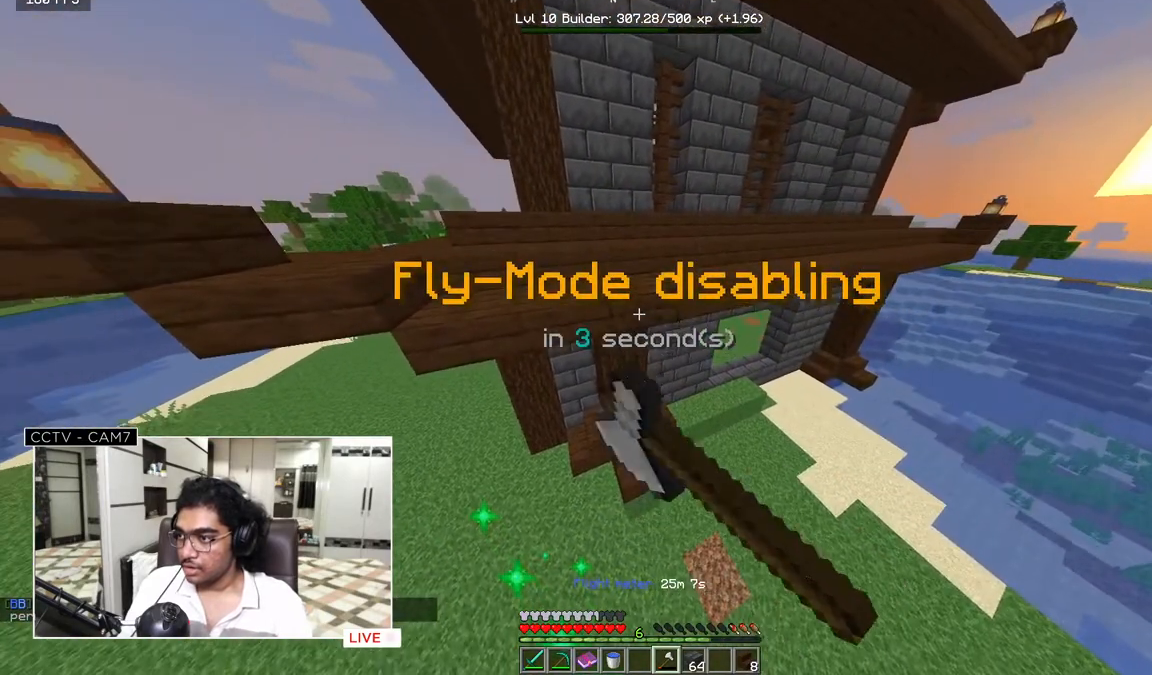
{"keys": [], "mouse": ["left"], "events": []}
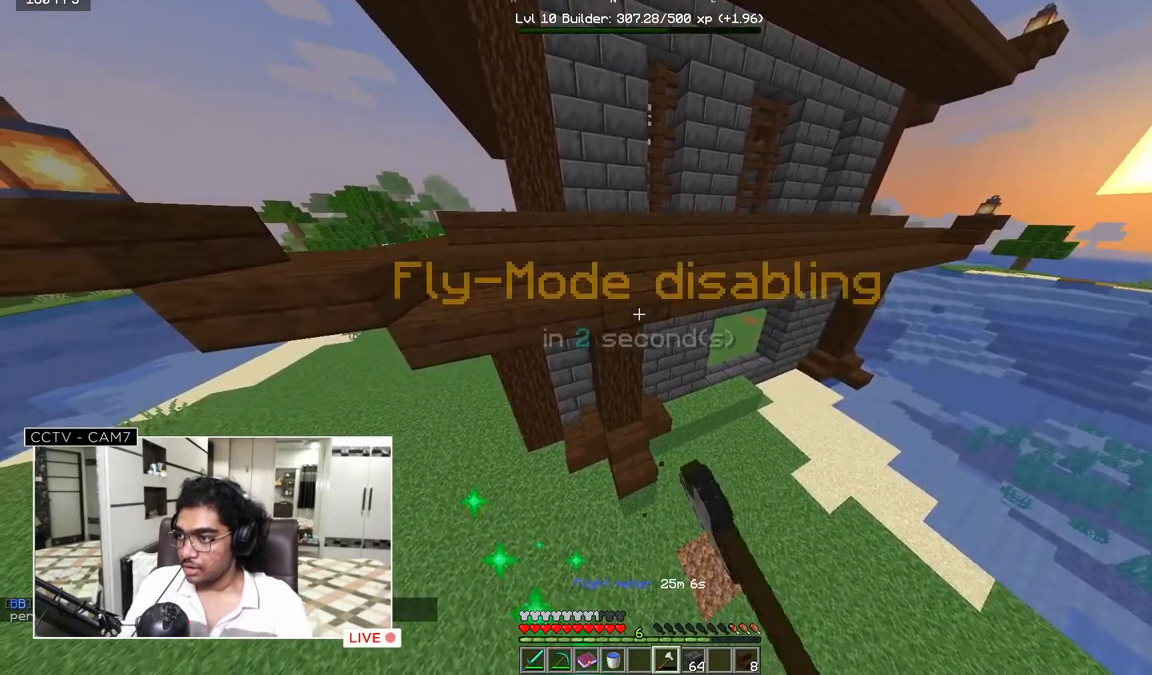
{"keys": [], "mouse": ["left"], "events": []}
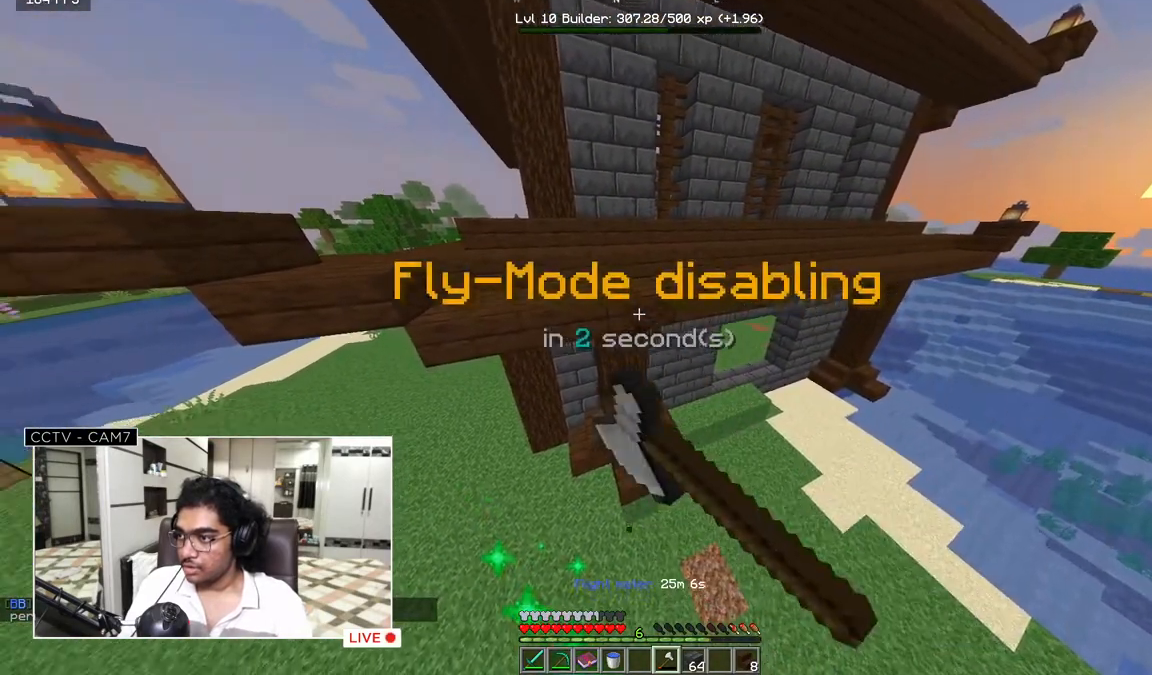
{"keys": ["w"], "mouse": ["left"], "events": [[417, "w", "down"]]}
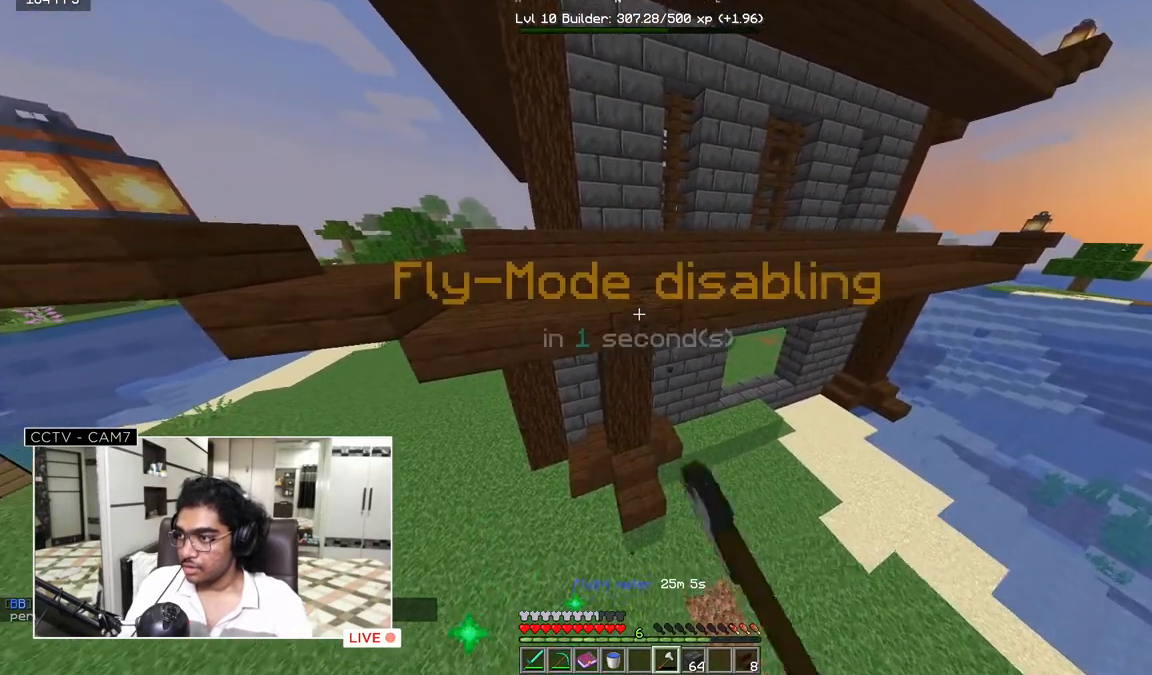
{"keys": [], "mouse": ["left"], "events": [[183, "w", "up"]]}
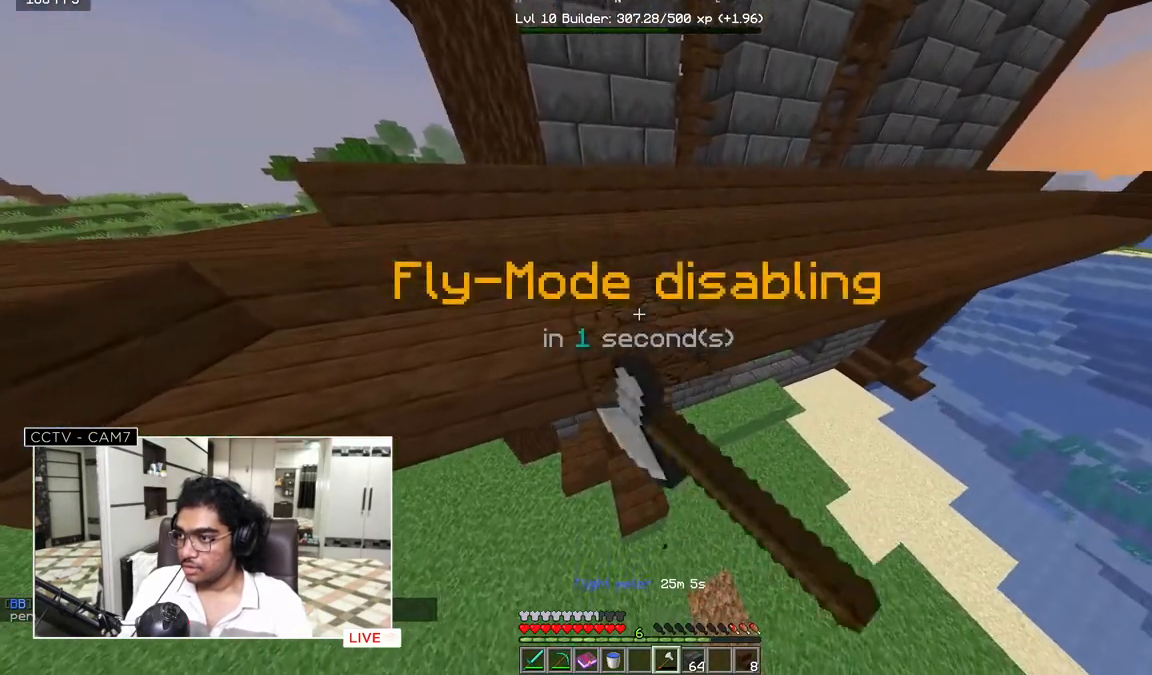
{"keys": [], "mouse": ["left"], "events": []}